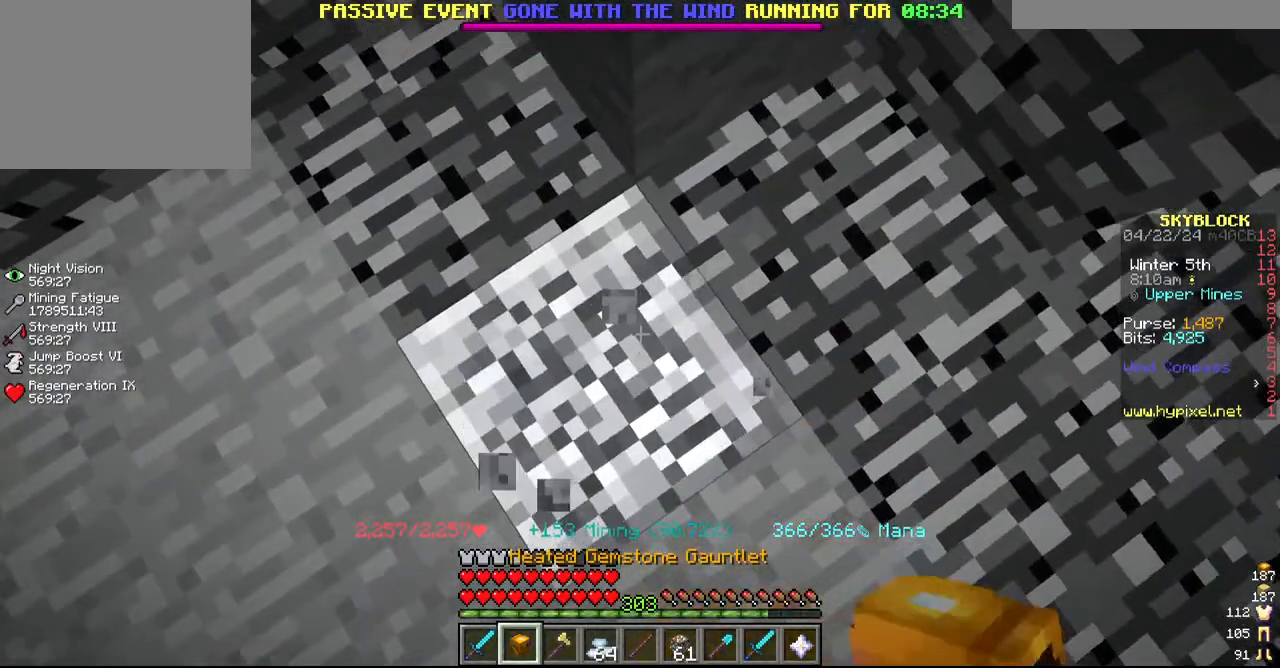
Gameplay with keyboard and mouse; each line is a JSON object with the keys and mouse buttons held at the frame after it. "events" lists presses ("down") and releases ("up") of "a", "d", "s", "w", "mouse_left" and "mouse_right" between this image and that frame as [ms after this image, input, new state], when the widget could be followed in between. "mouse_left", "mouse_right" = the "left", "right" buttons of the "mouse" list. No other keys are recorded. Fast repeated clicks can show as one long hold. Mouse movement is not recorded.
{"keys": [], "mouse": ["left"], "events": []}
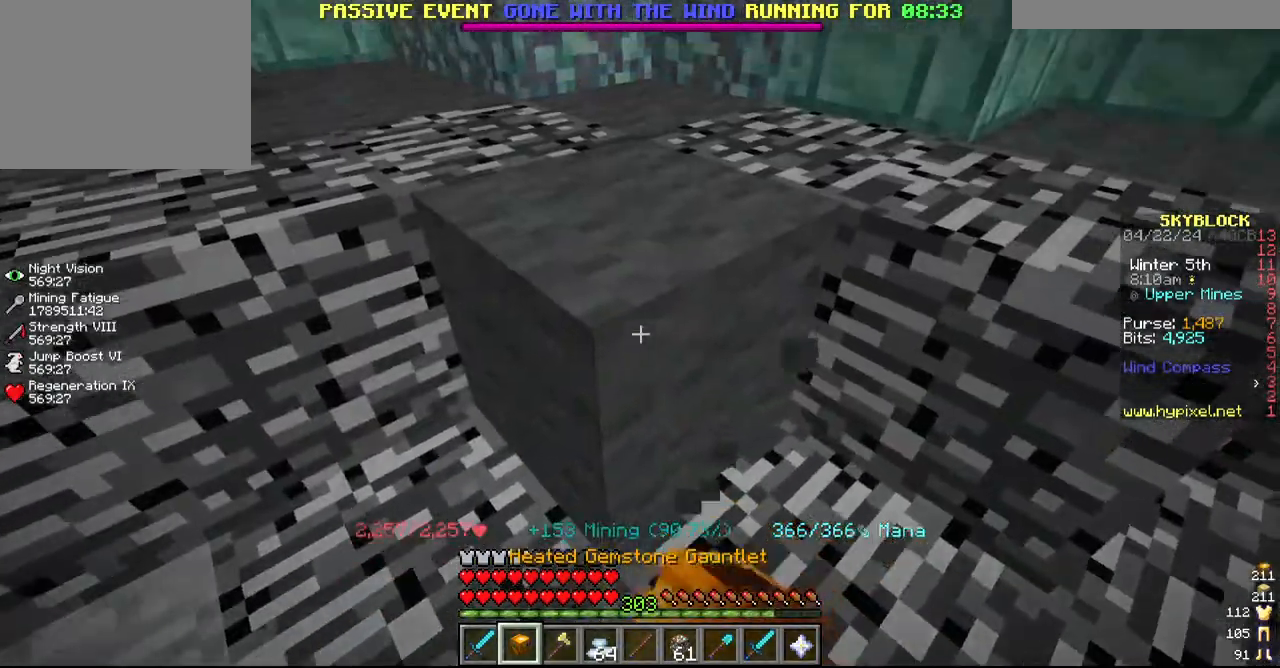
{"keys": [], "mouse": ["left"], "events": [[184, "a", "down"], [367, "a", "up"]]}
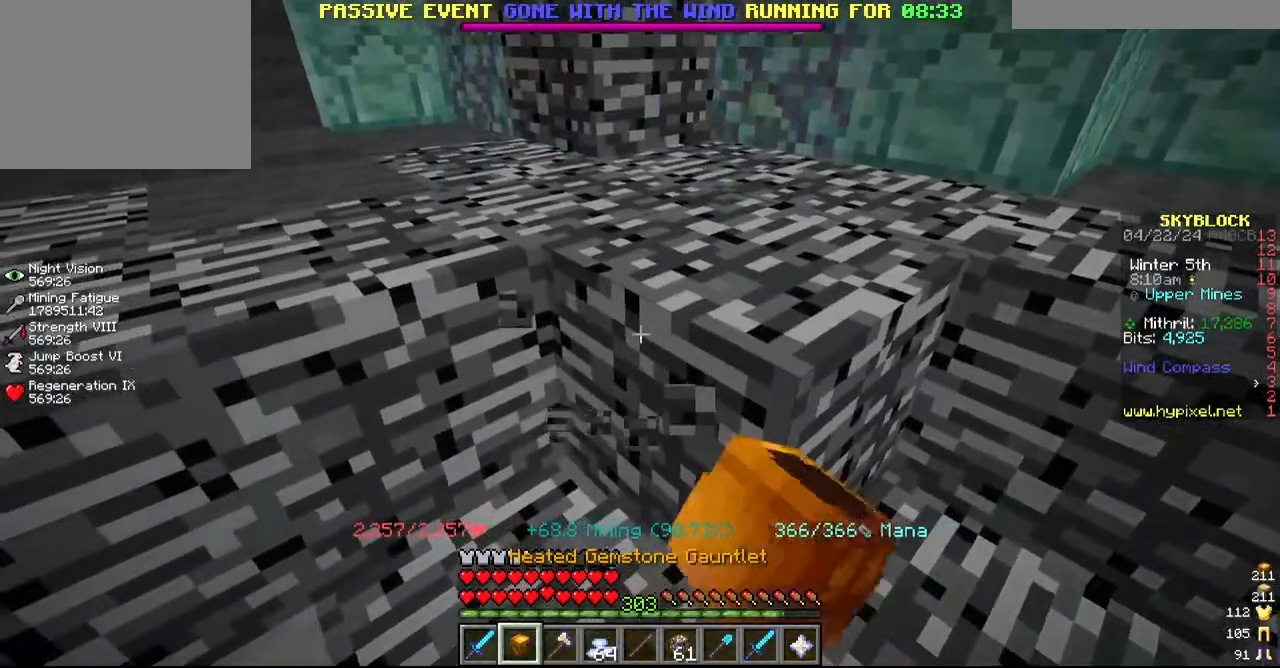
{"keys": [], "mouse": []}
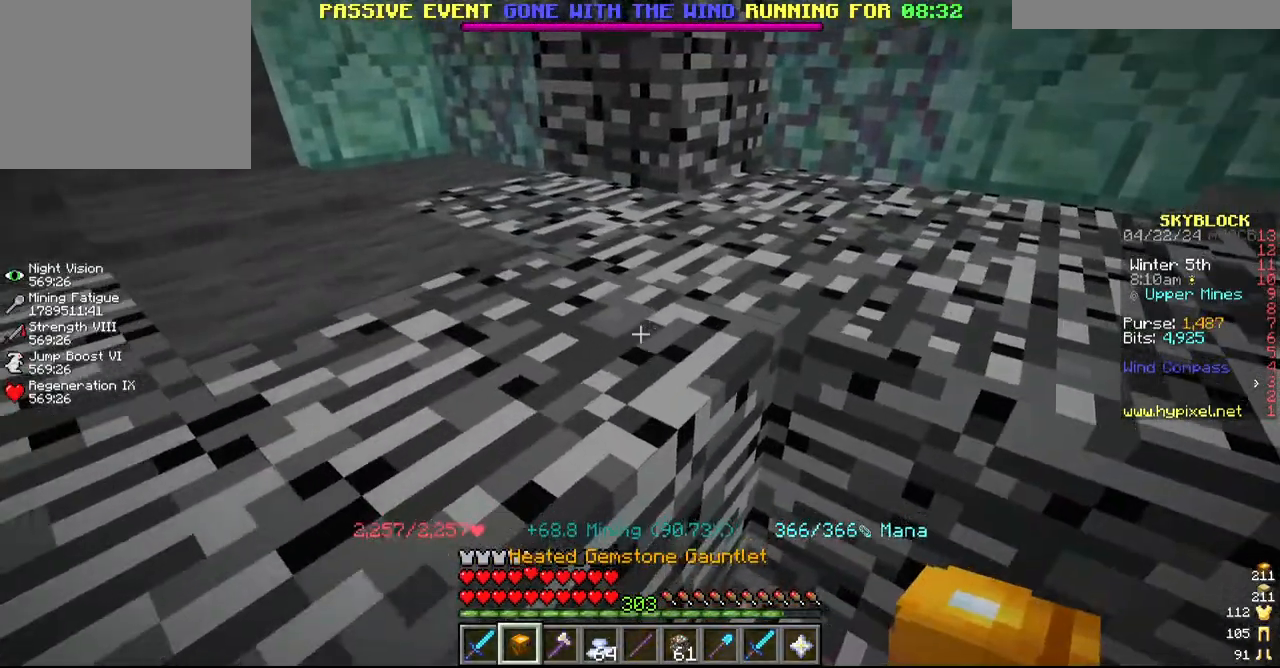
{"keys": ["a"], "mouse": []}
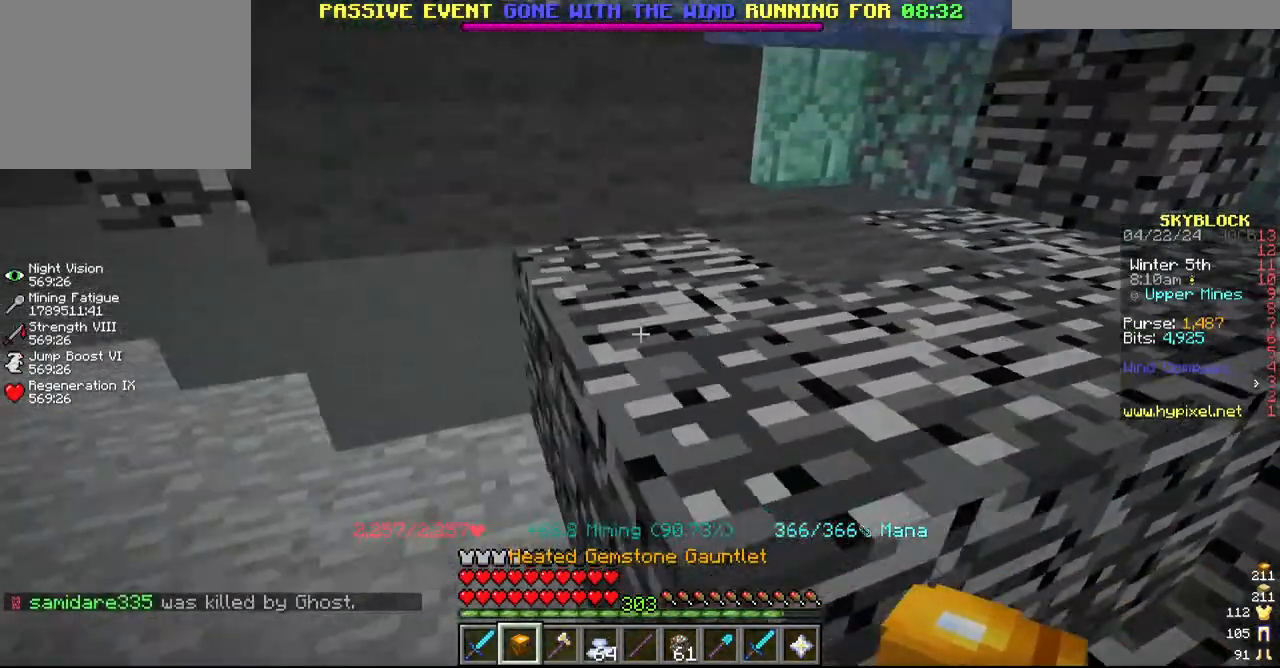
{"keys": ["w"], "mouse": ["left"], "events": [[134, "mouse_left", "down"], [184, "a", "up"], [317, "w", "down"]]}
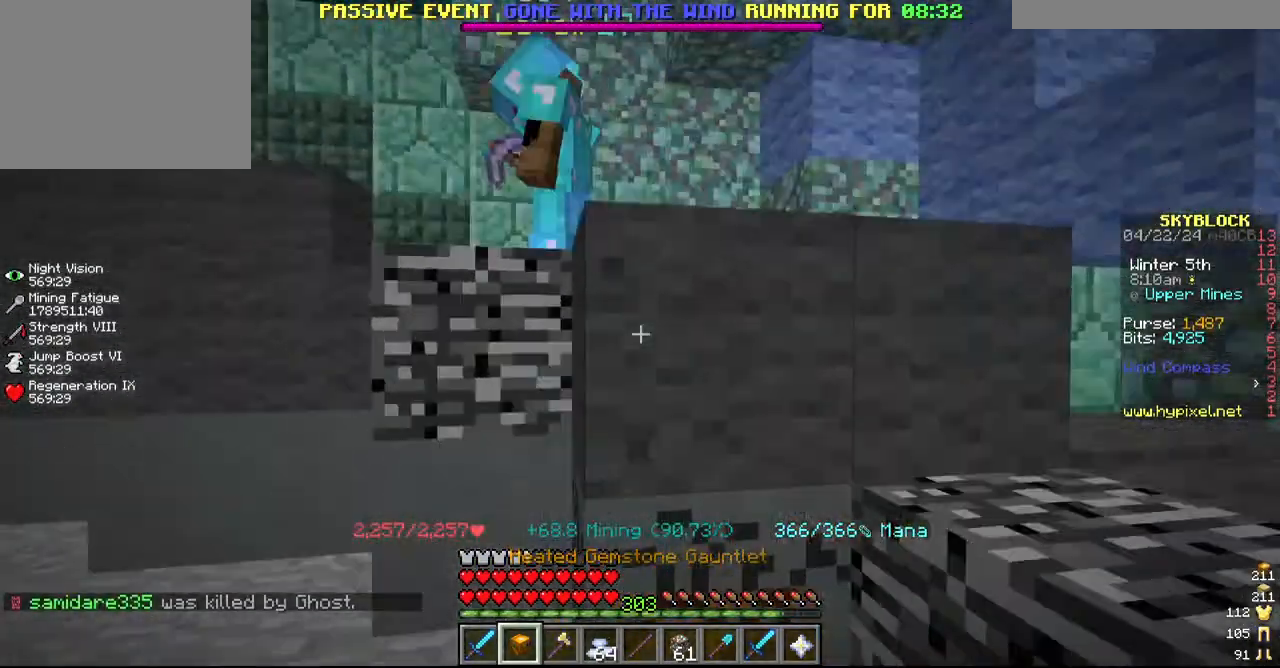
{"keys": [], "mouse": ["left"], "events": [[67, "w", "up"], [117, "d", "down"], [317, "d", "up"]]}
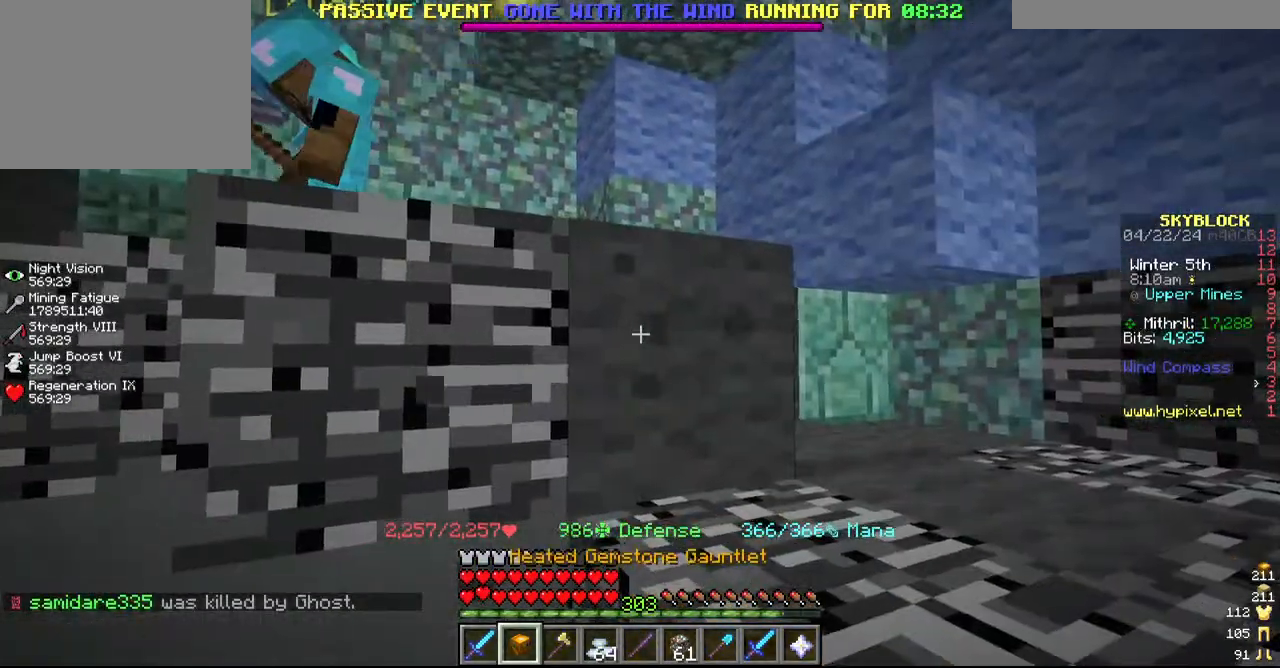
{"keys": [], "mouse": ["left"], "events": [[134, "a", "down"], [317, "a", "up"]]}
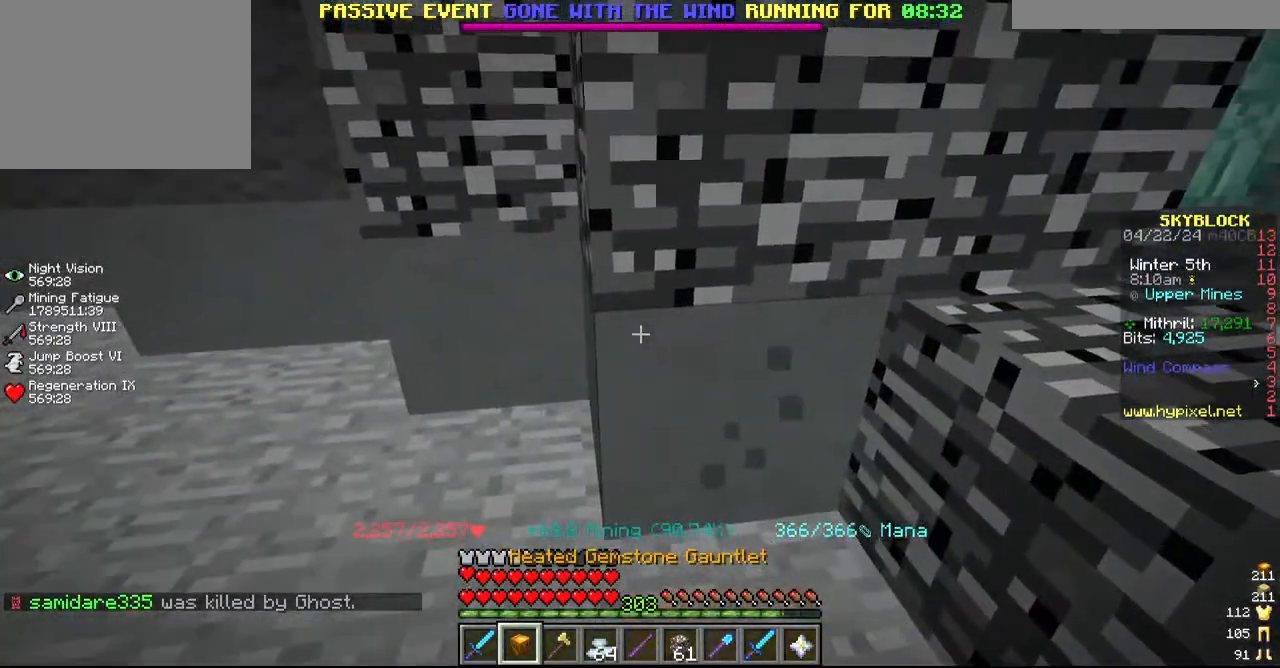
{"keys": ["a"], "mouse": ["left"], "events": [[50, "a", "down"], [50, "w", "down"], [267, "a", "up"], [267, "w", "up"], [417, "a", "down"]]}
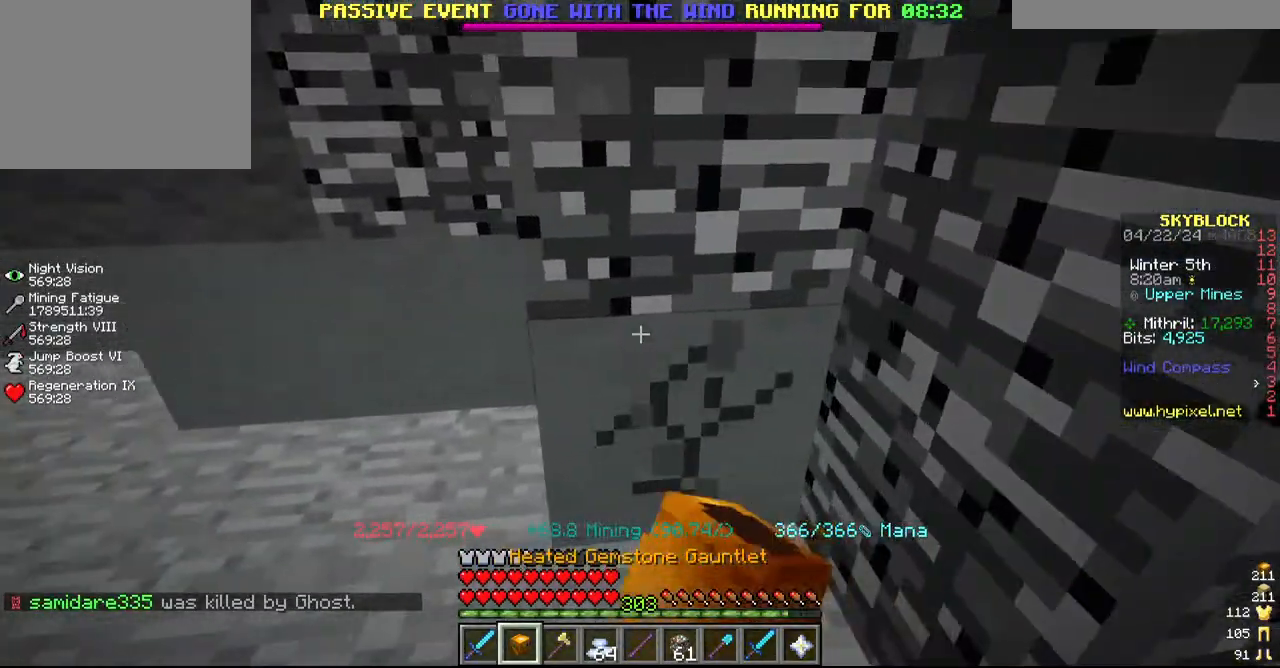
{"keys": ["a"], "mouse": ["left"], "events": [[250, "a", "up"], [367, "a", "down"]]}
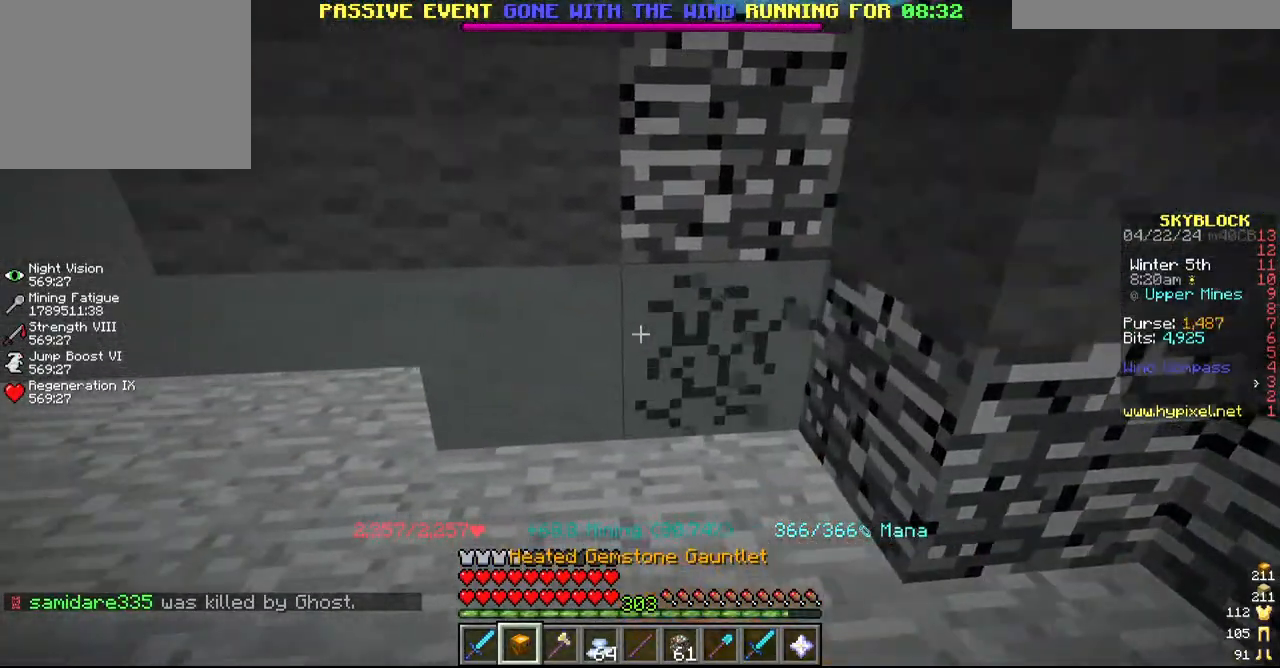
{"keys": [], "mouse": ["left"], "events": [[150, "a", "up"], [234, "a", "down"], [467, "a", "up"]]}
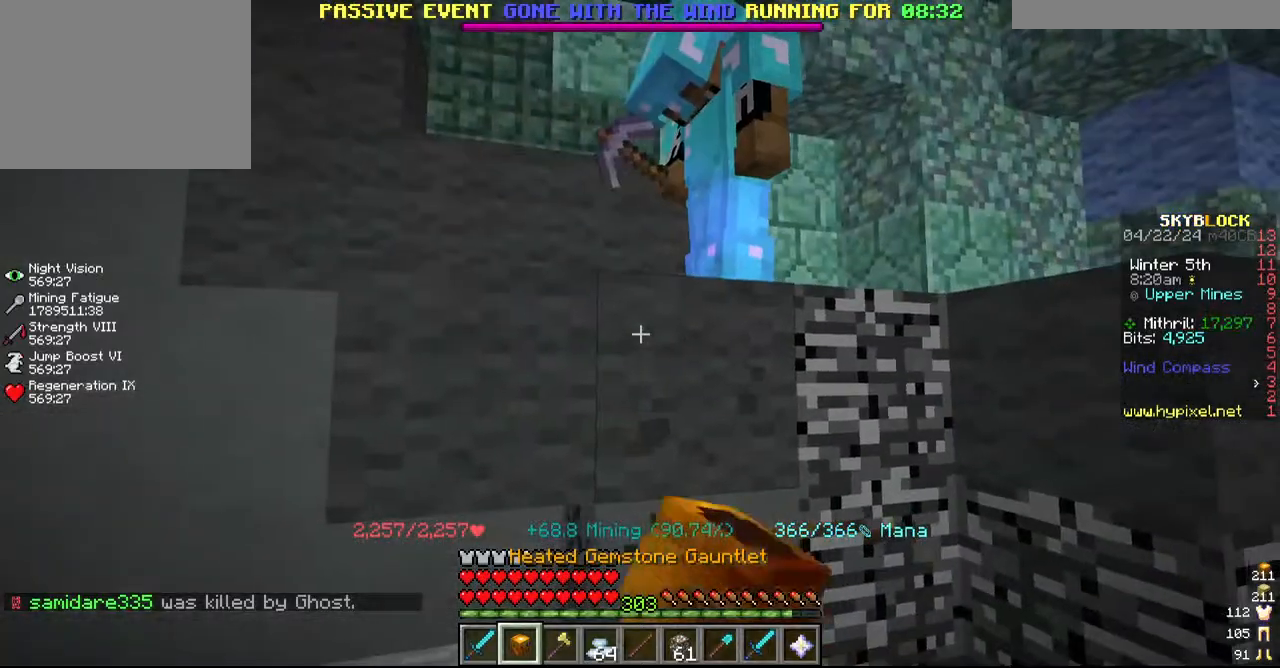
{"keys": [], "mouse": ["left"], "events": [[100, "a", "down"], [434, "a", "up"]]}
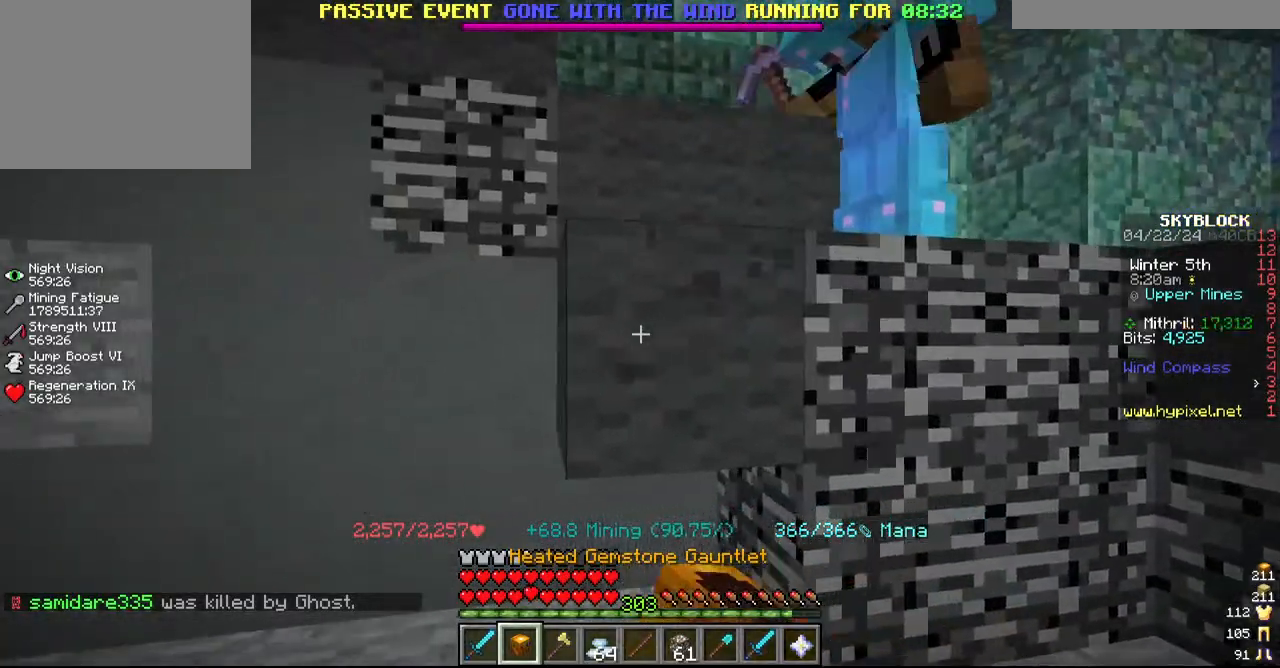
{"keys": ["a"], "mouse": ["left"], "events": [[17, "a", "down"], [84, "w", "down"], [134, "a", "up"], [200, "w", "up"], [350, "a", "down"]]}
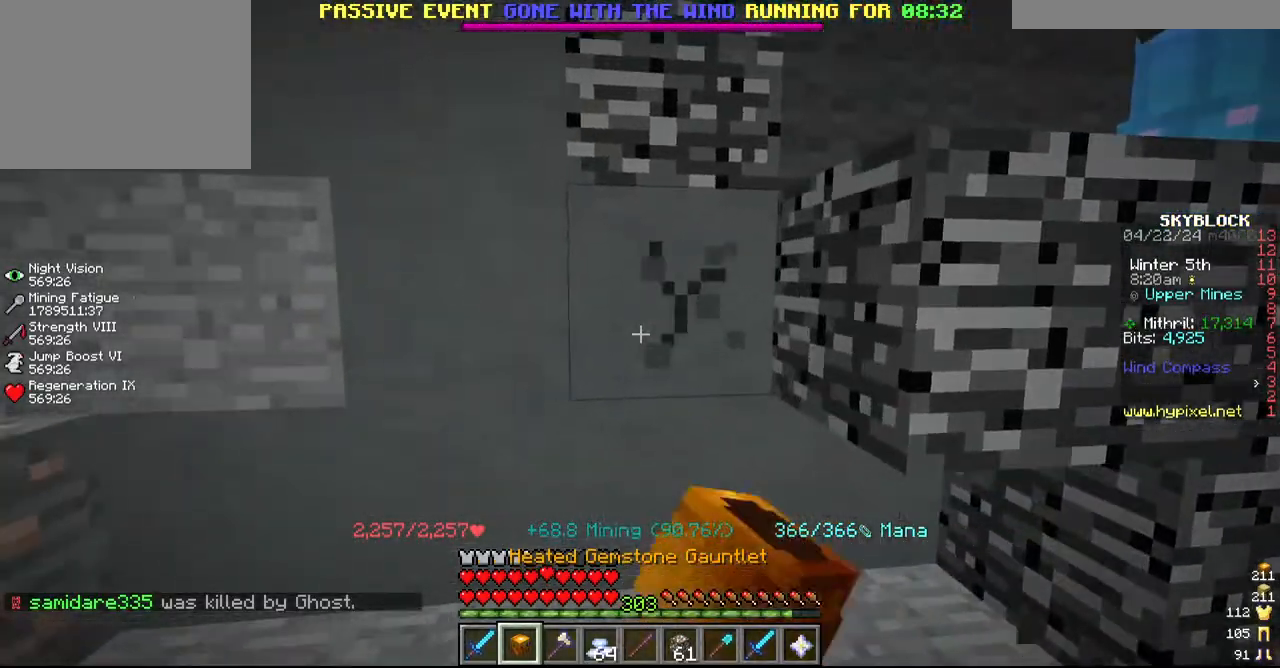
{"keys": ["a"], "mouse": ["left"], "events": [[50, "a", "up"], [167, "s", "down"], [317, "s", "up"], [467, "a", "down"]]}
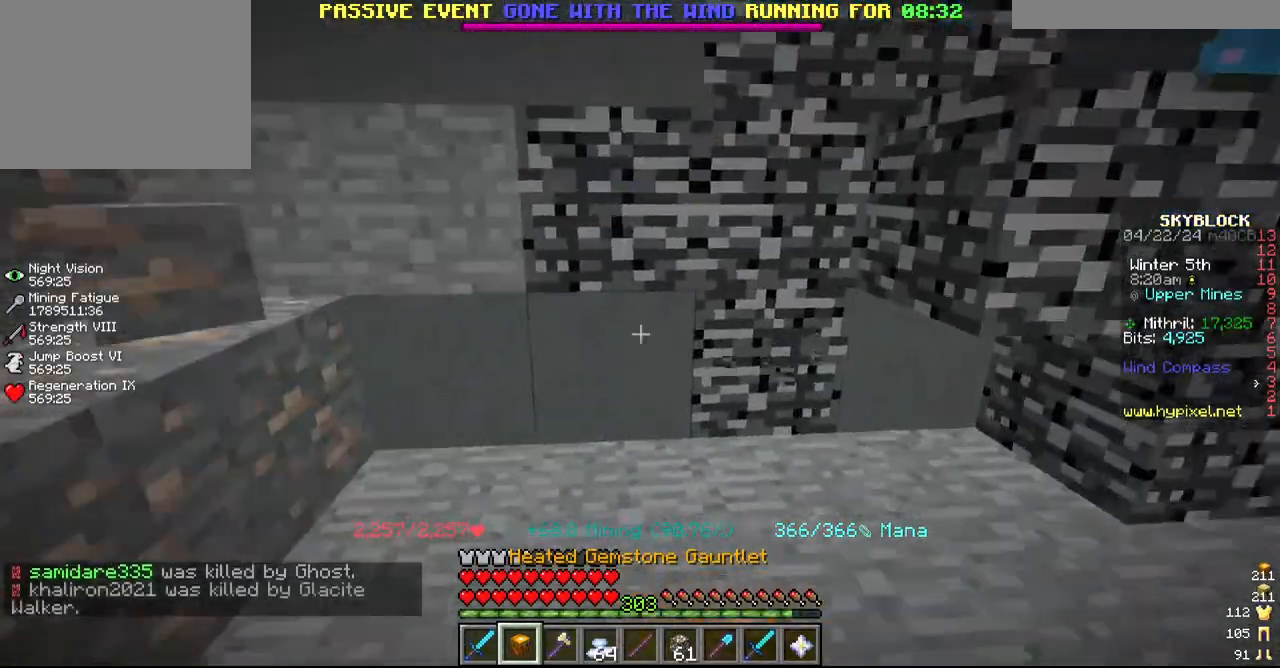
{"keys": [], "mouse": ["left"], "events": [[117, "a", "up"]]}
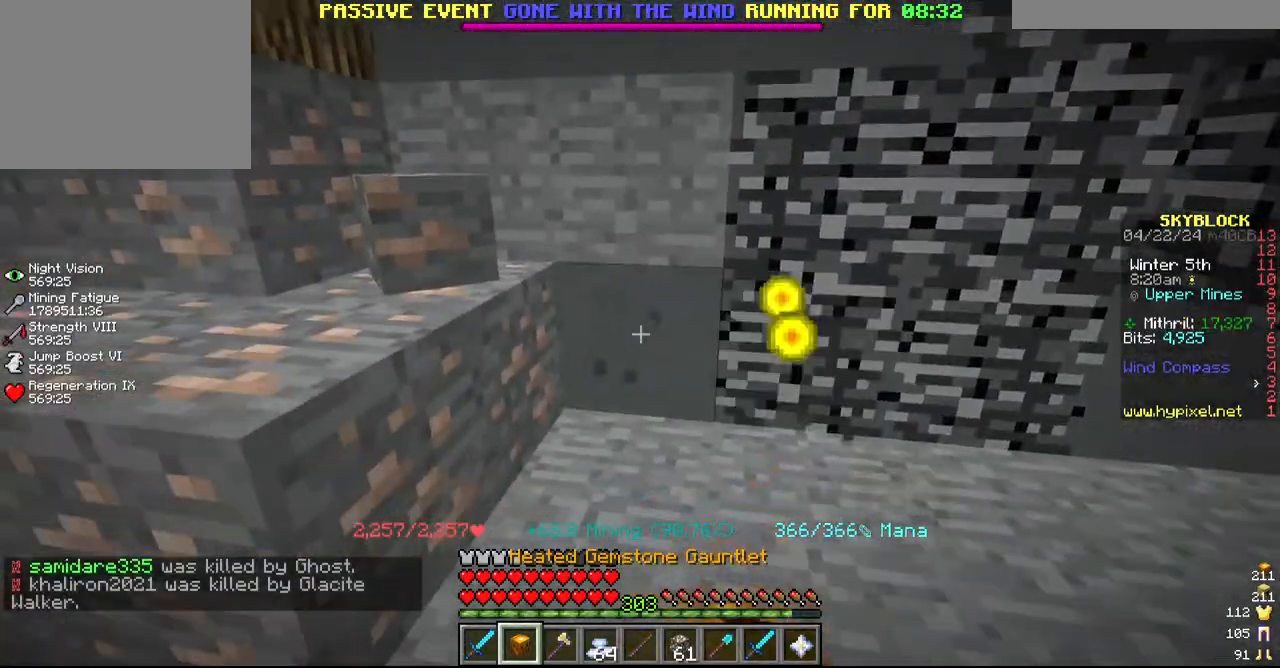
{"keys": ["w"], "mouse": ["left"], "events": [[434, "w", "down"]]}
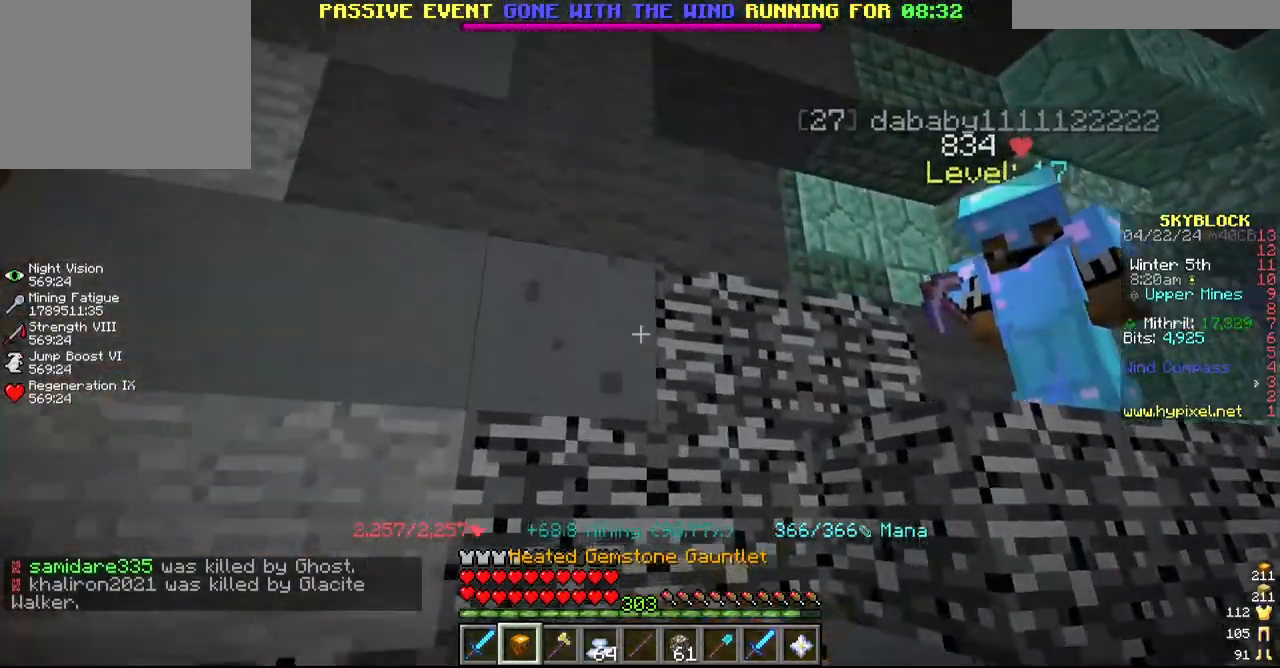
{"keys": [], "mouse": ["left"], "events": [[117, "a", "down"], [117, "w", "up"], [267, "a", "up"]]}
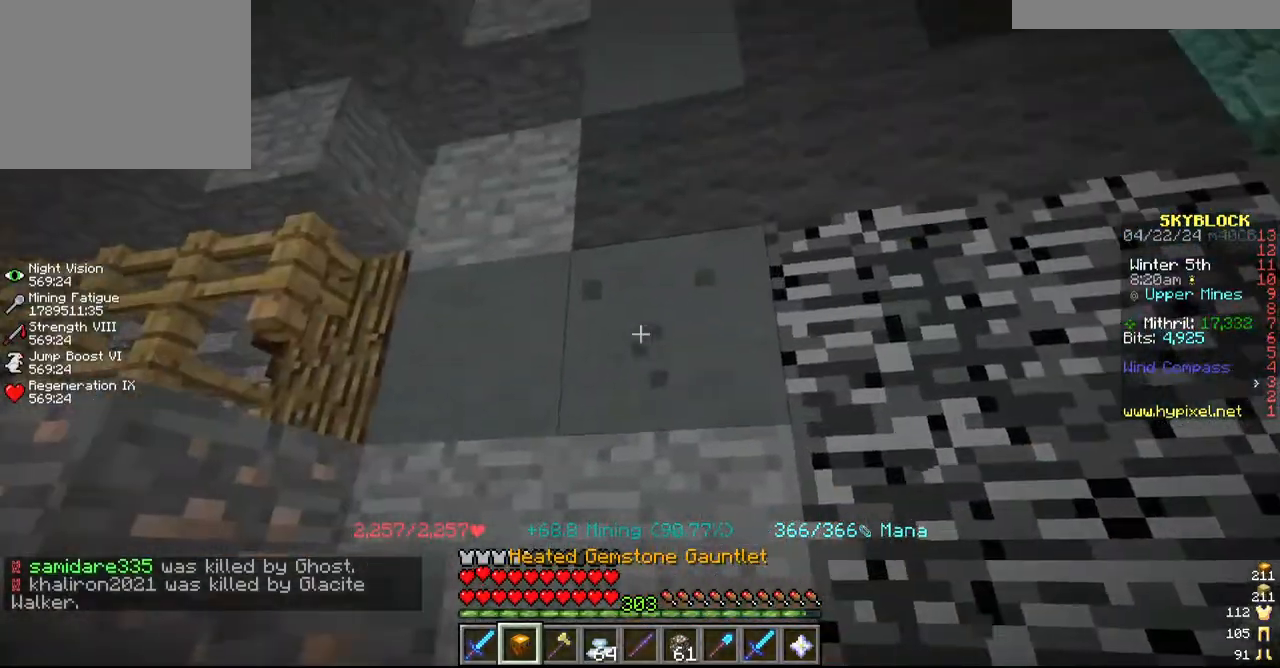
{"keys": [], "mouse": ["left"], "events": []}
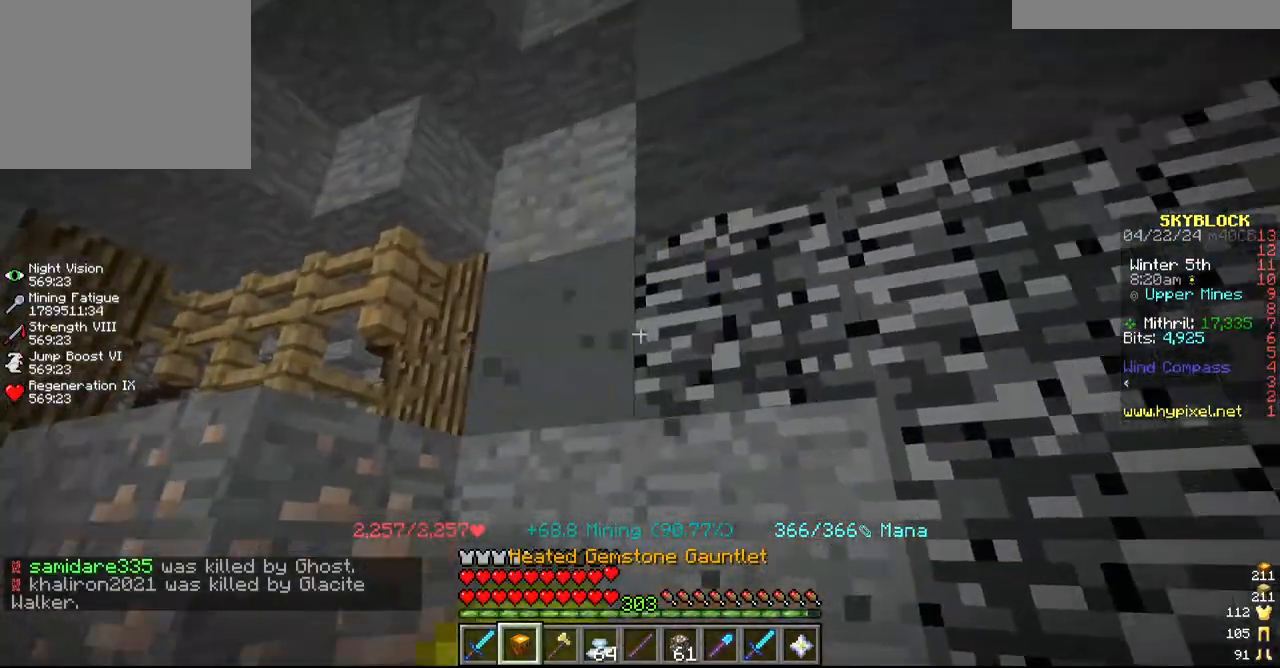
{"keys": [], "mouse": ["left"], "events": [[17, "d", "down"], [184, "d", "up"]]}
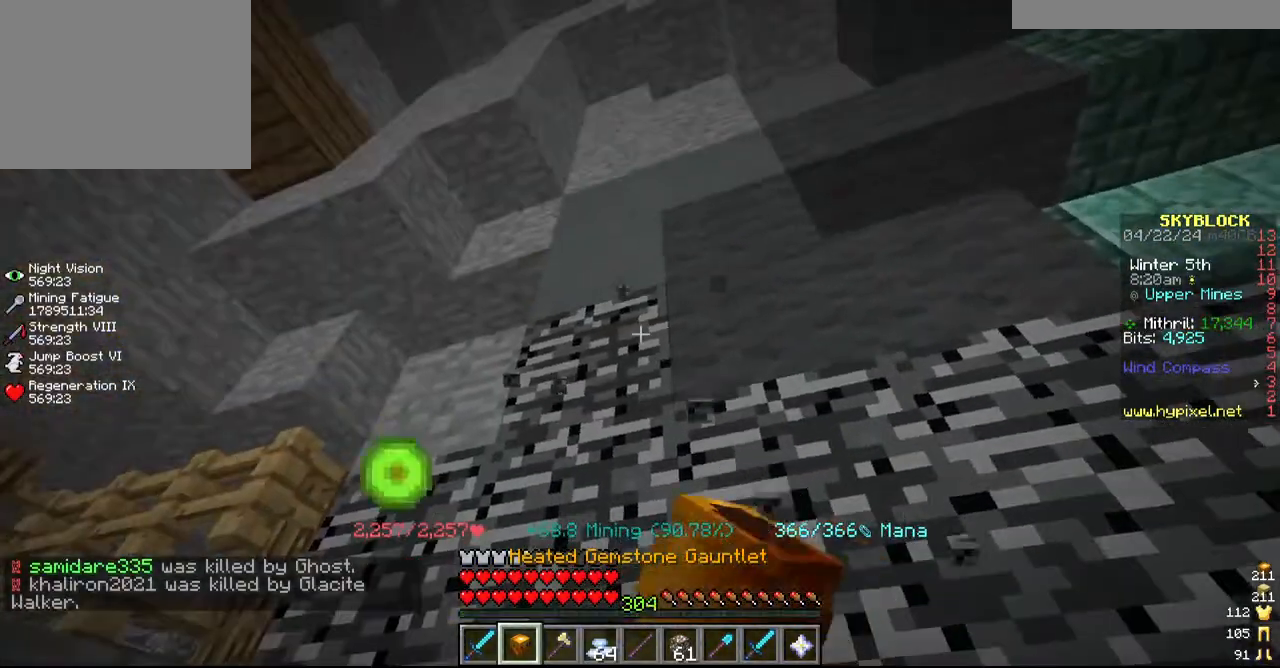
{"keys": [], "mouse": ["left"], "events": [[200, "d", "down"], [284, "d", "up"]]}
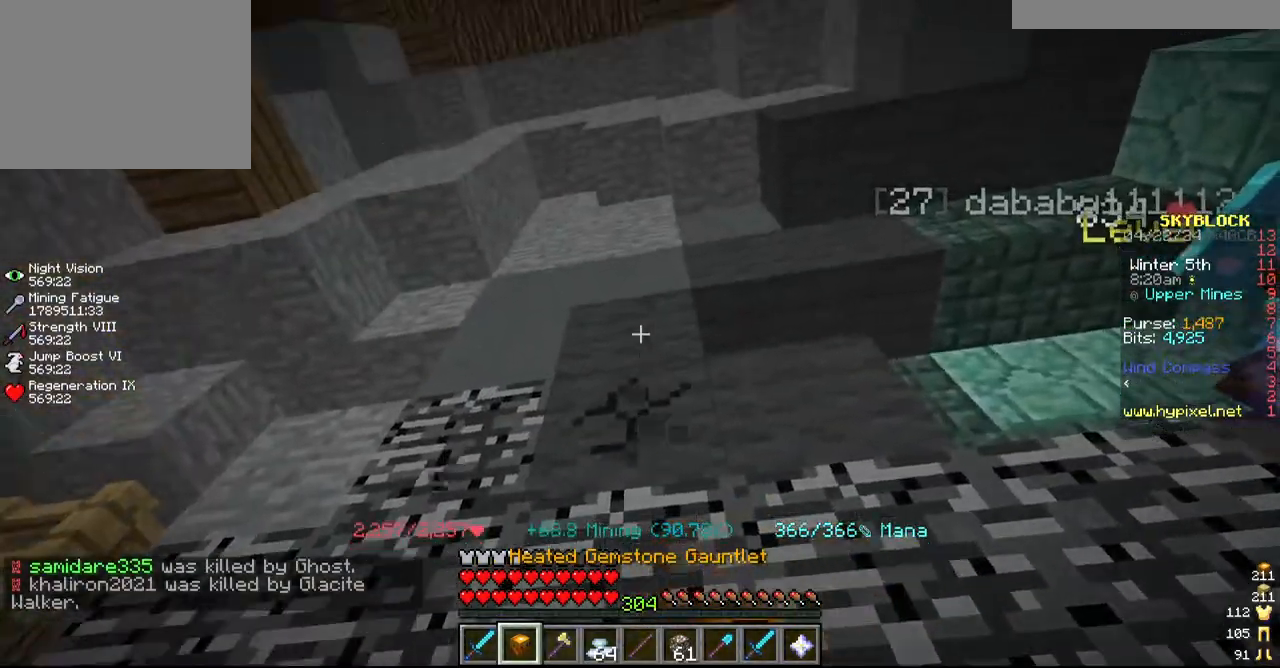
{"keys": [], "mouse": ["left"]}
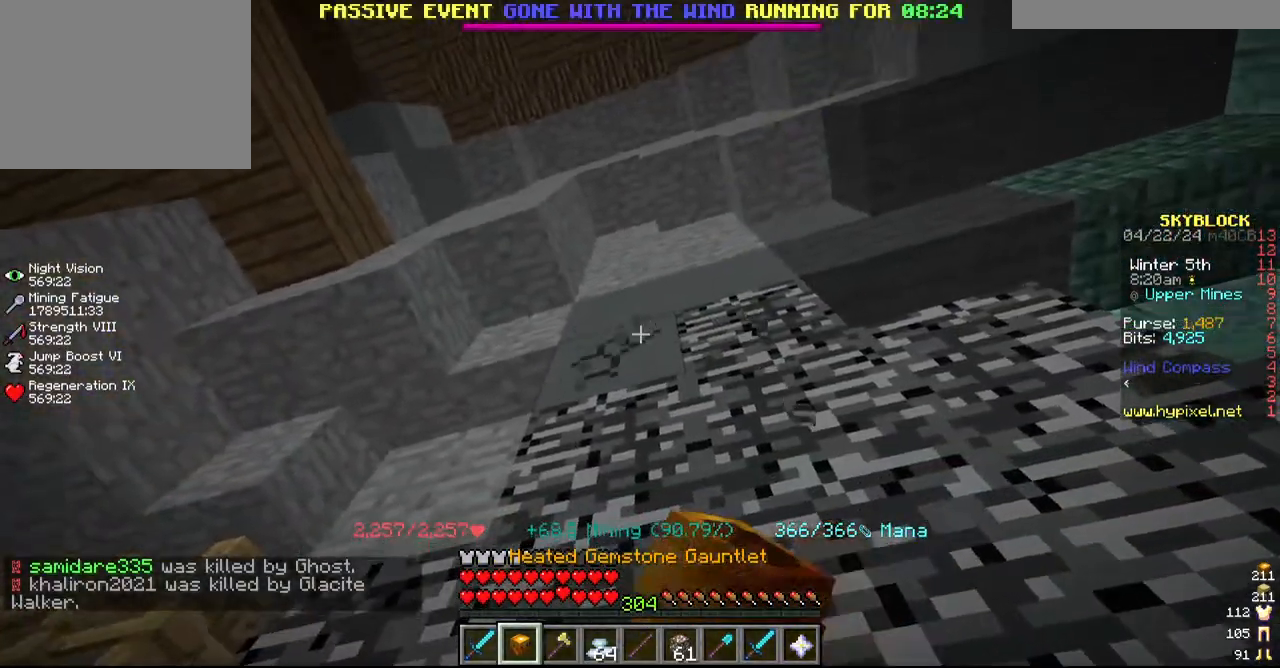
{"keys": ["d"], "mouse": ["left"], "events": [[467, "d", "down"]]}
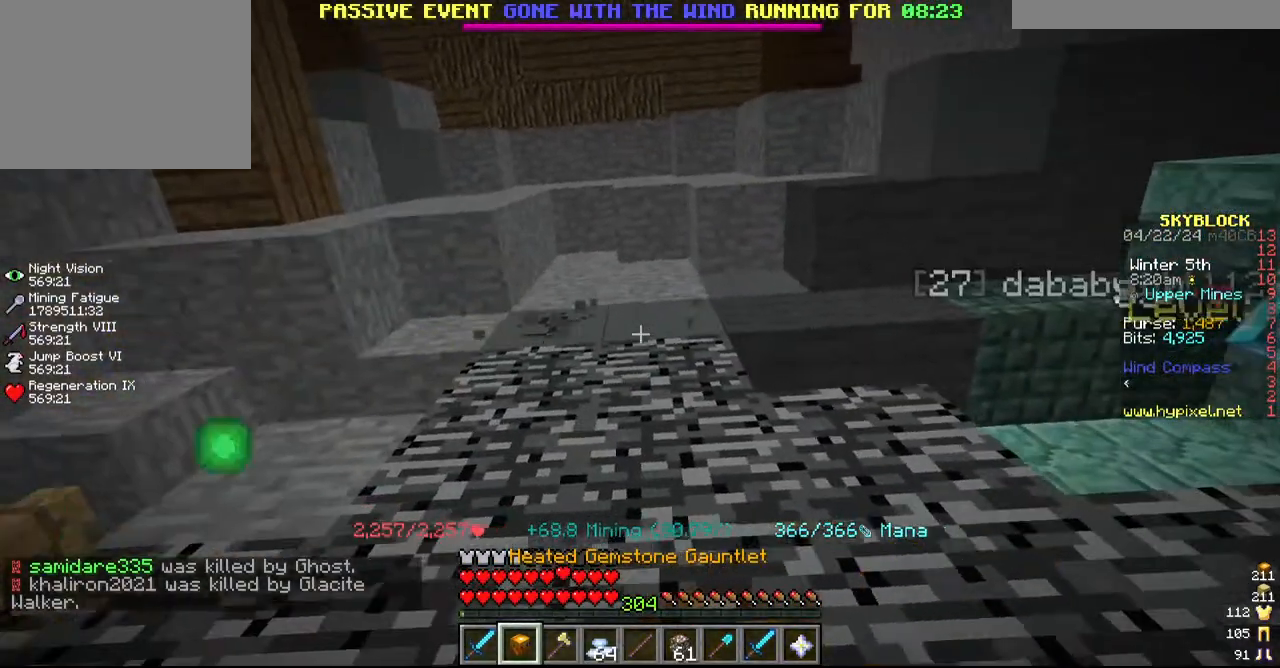
{"keys": ["d"], "mouse": ["left"]}
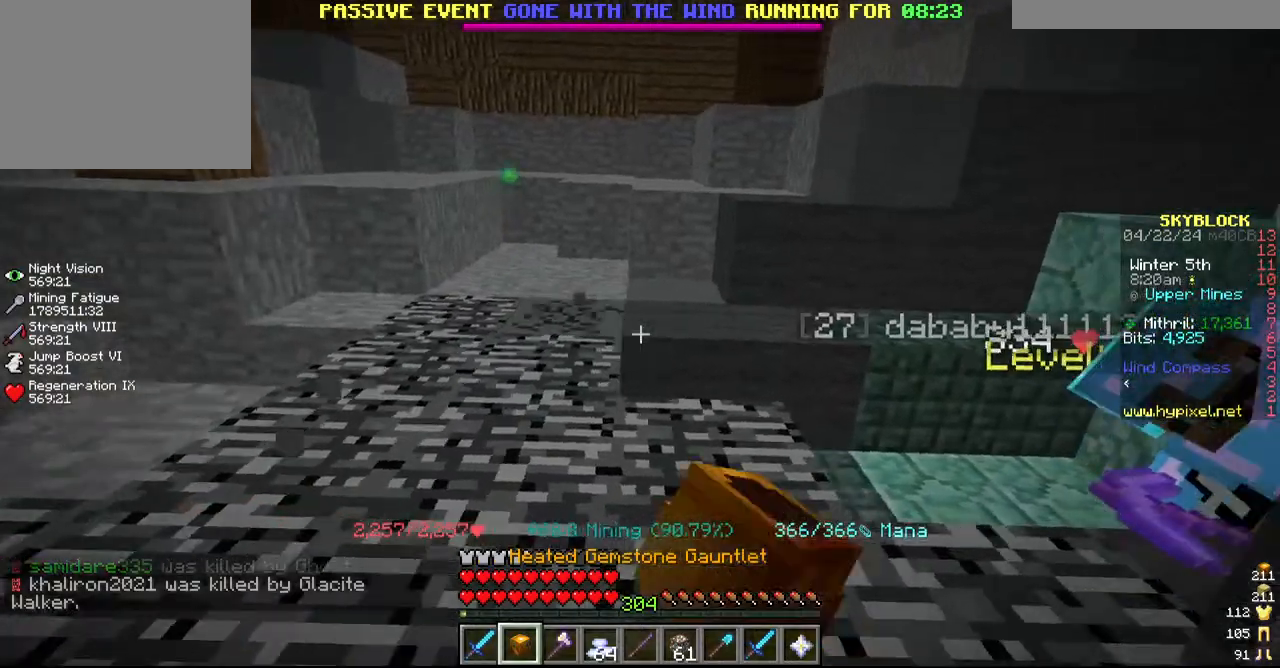
{"keys": [], "mouse": ["left"]}
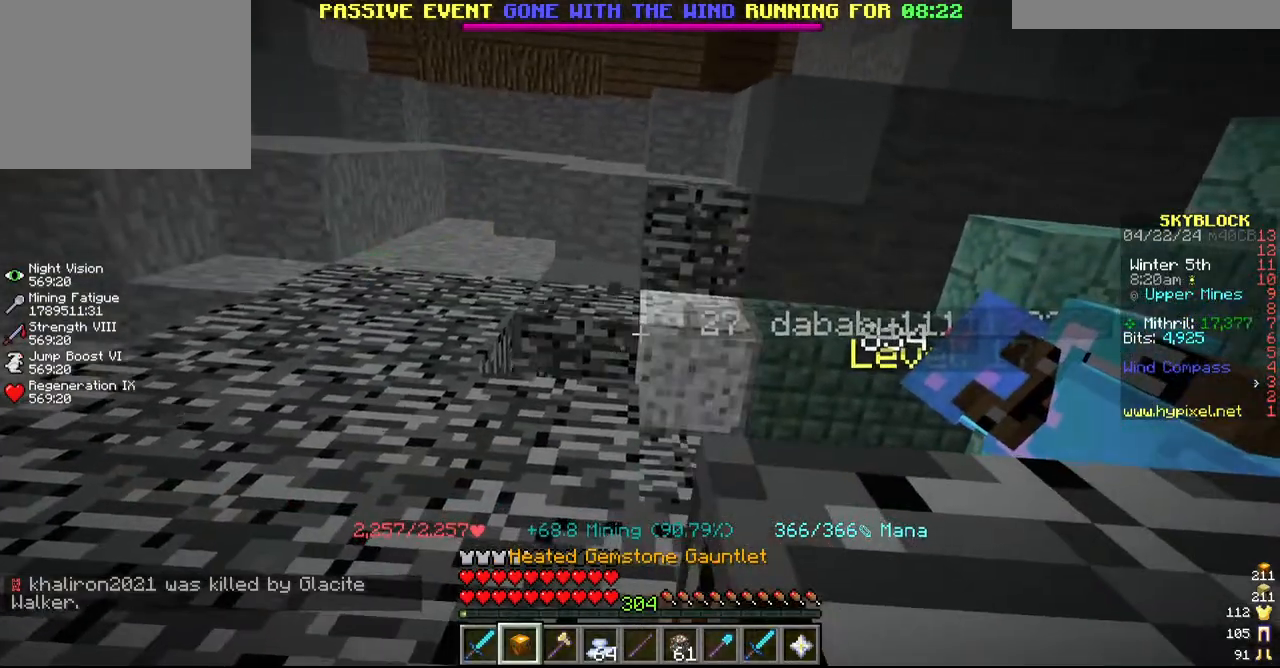
{"keys": ["d"], "mouse": ["left"], "events": [[217, "d", "down"], [284, "s", "down"], [467, "s", "up"]]}